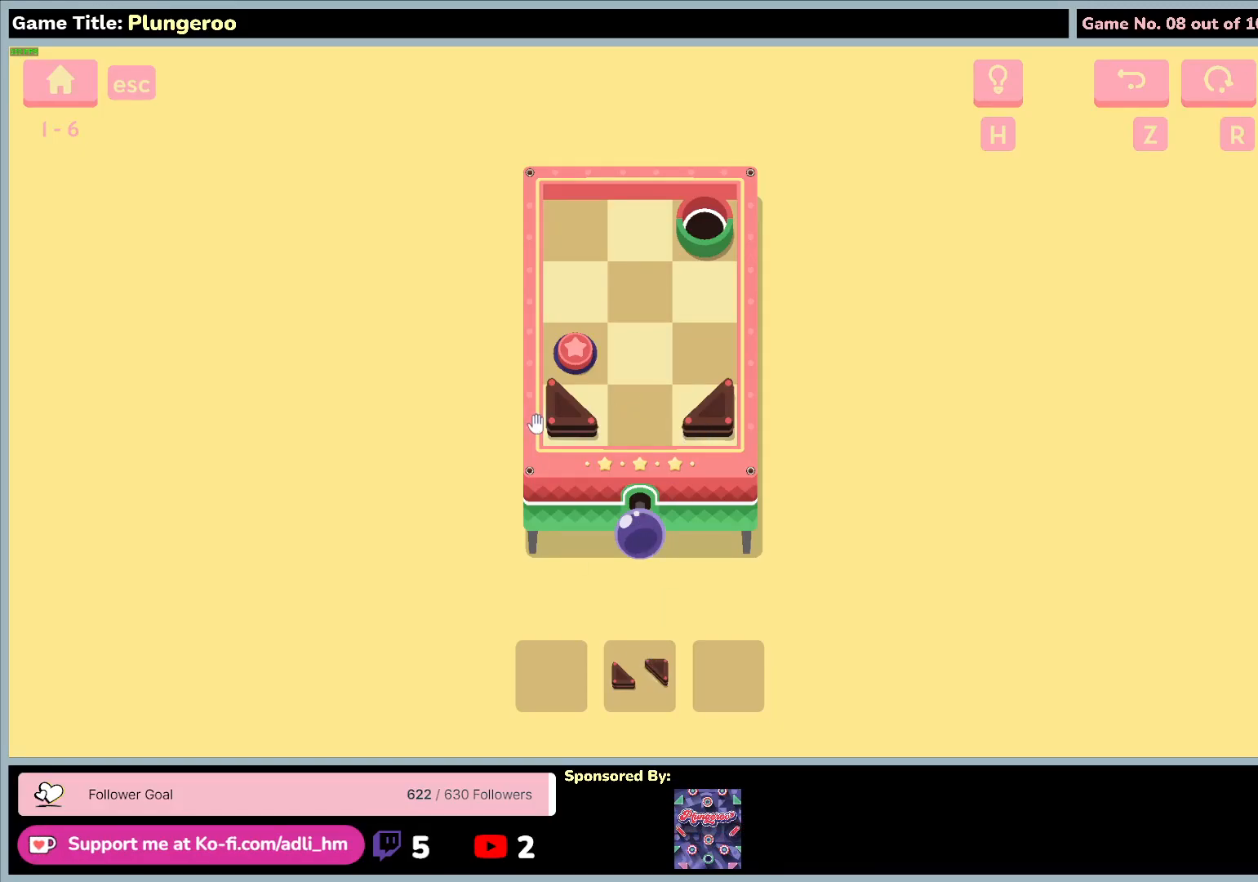
Gameplay with keyboard and mouse; each line is a JSON object with the keys and mouse buttons held at the frame after it. "events" lists presses ("down") and releases ("up") of "0", "1", "2", "3", "4", "5", "6", "7", "8", "9", "a", "alt", "b", "c", "caps_lock", "ctrl", "d", "down", "e", "escape", "f", "f1", "f2", "f3", "f4", "f5", "f6", "f7", "f8", "g", "h", "i", "j", "k", "l", "left", "m", "n", "o", "p", "q", "r", "return", "right", "s", "shift", "space", "t", "tab", "tilde", "u", "up", "v", "w", "x", "y", "z", "mouse_left", "mouse_wheel" and "mouse_right" between this image and that frame as [ms after this image, input, new state], when the widget could be followed in between. "mouse_left", "mouse_wheel", "mouse_right" = the "left", "wheel", "right" buttons of the "mouse" list. No other keys are recorded. "wheel" means that the mouse wheel is clicked or scrolled. Not read: mouse_move.
{"keys": [], "mouse": ["left"], "events": [[183, "mouse_left", "down"]]}
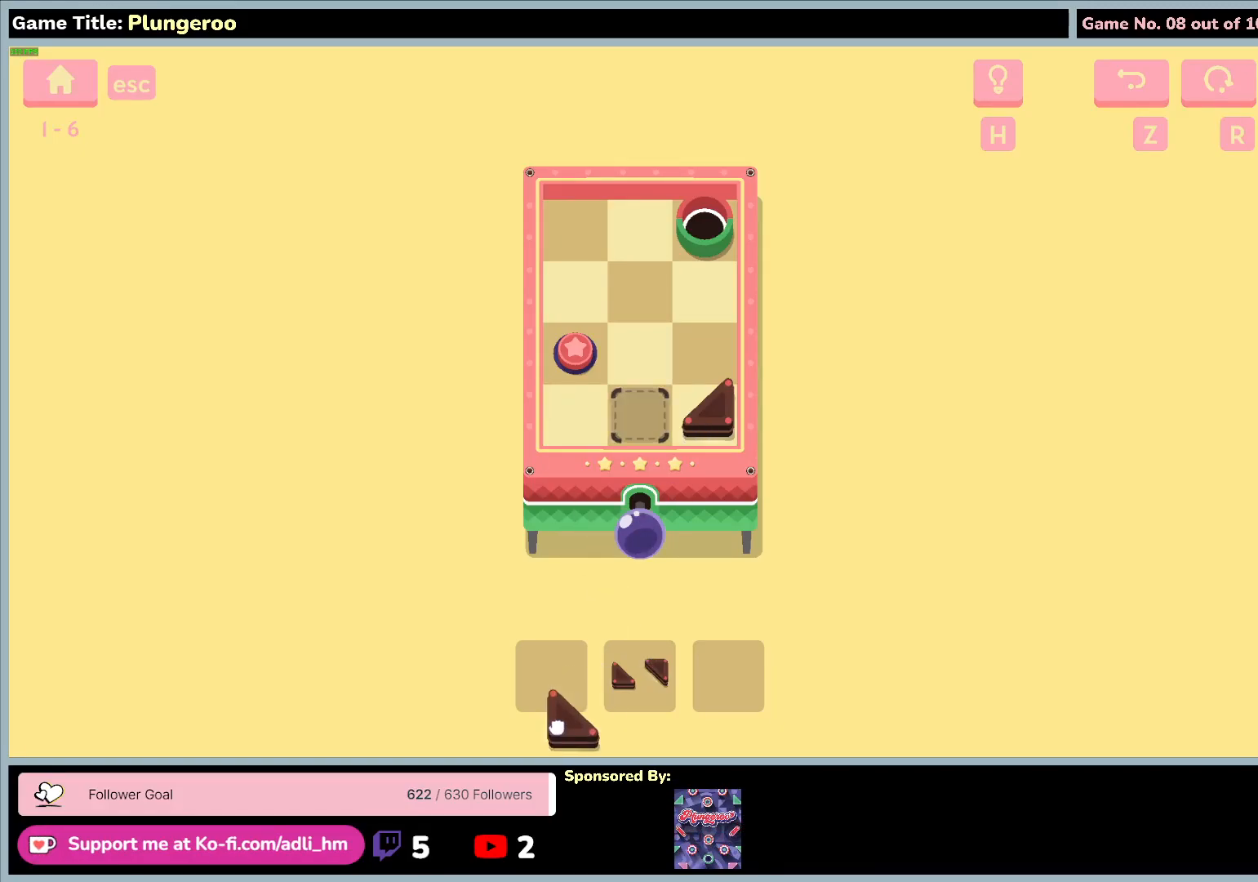
{"keys": [], "mouse": [], "events": [[283, "mouse_left", "up"]]}
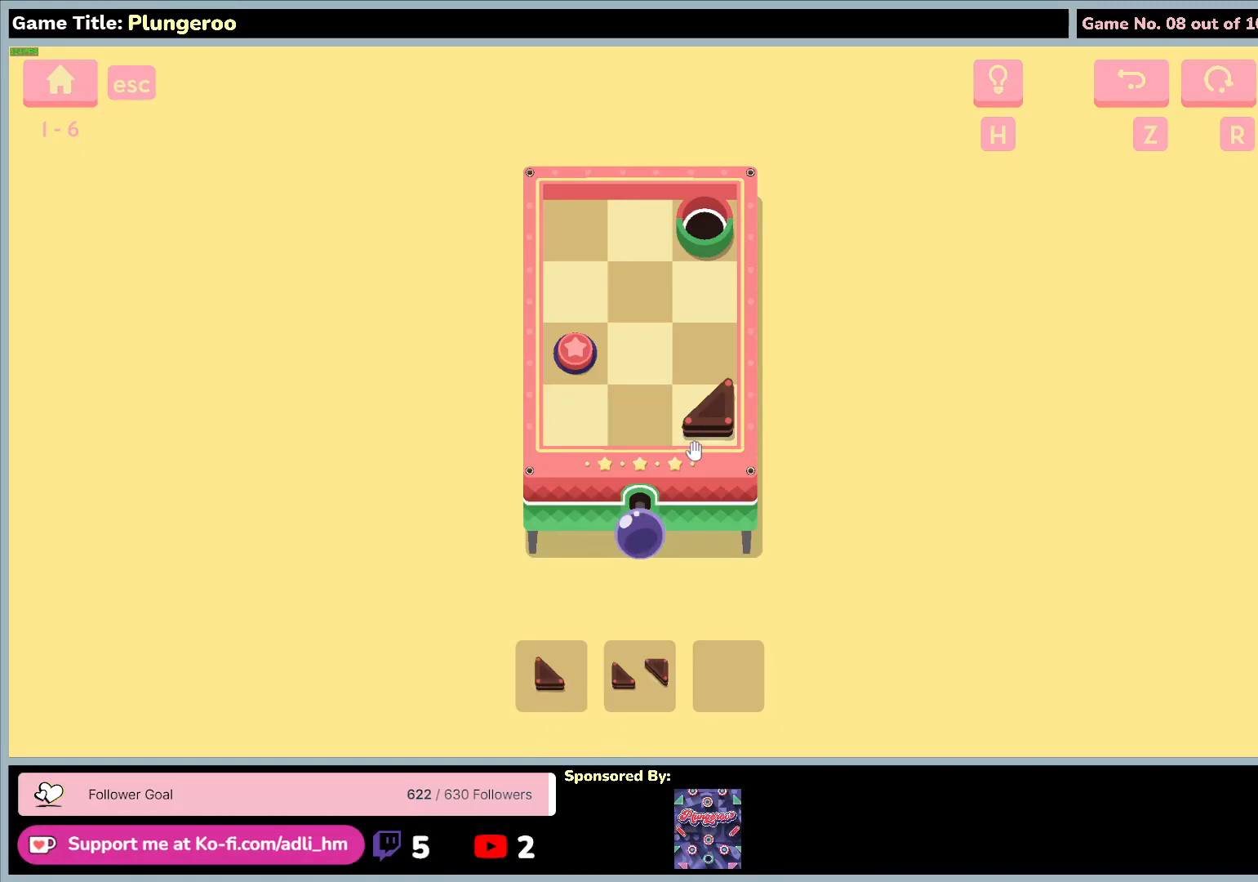
{"keys": [], "mouse": ["left"], "events": [[183, "mouse_left", "down"]]}
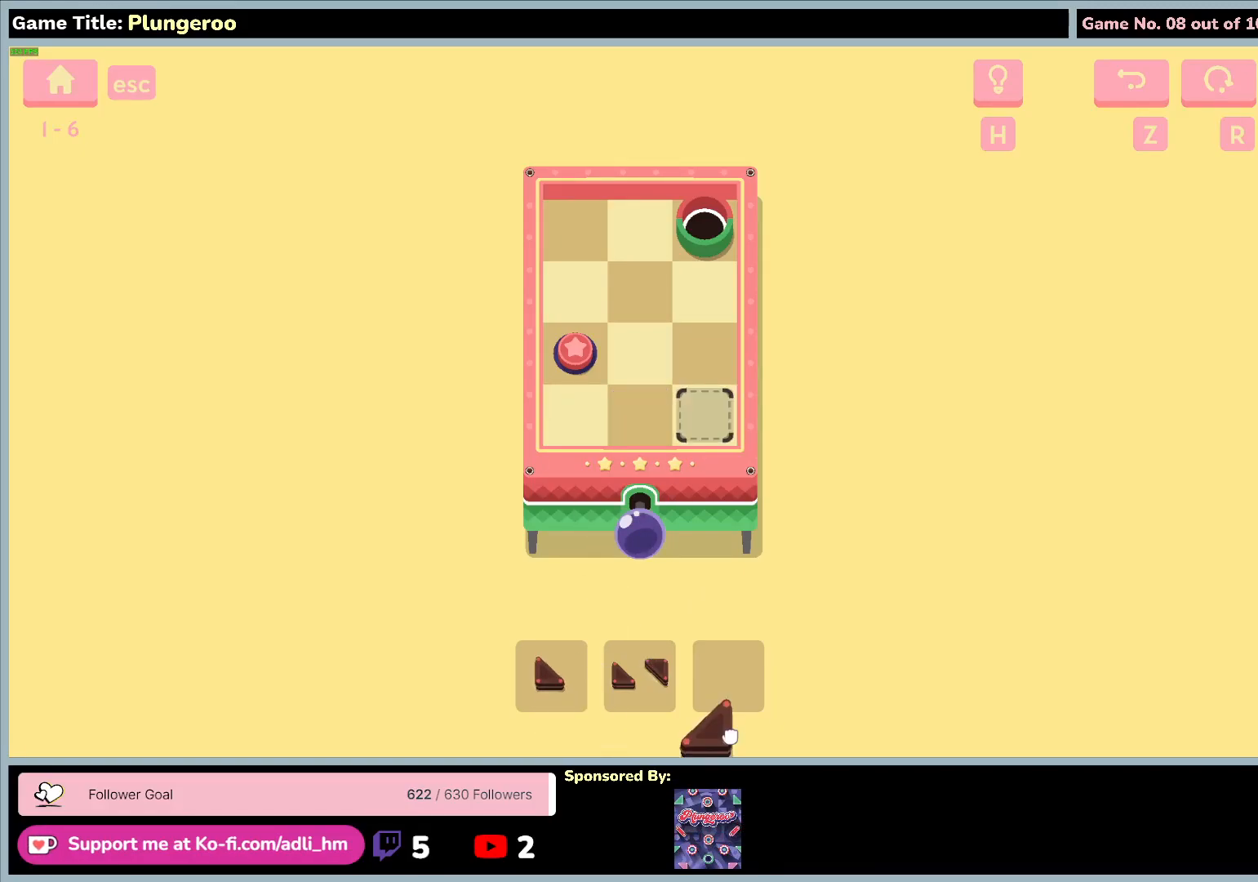
{"keys": [], "mouse": ["left"], "events": [[283, "mouse_left", "up"], [483, "mouse_left", "down"]]}
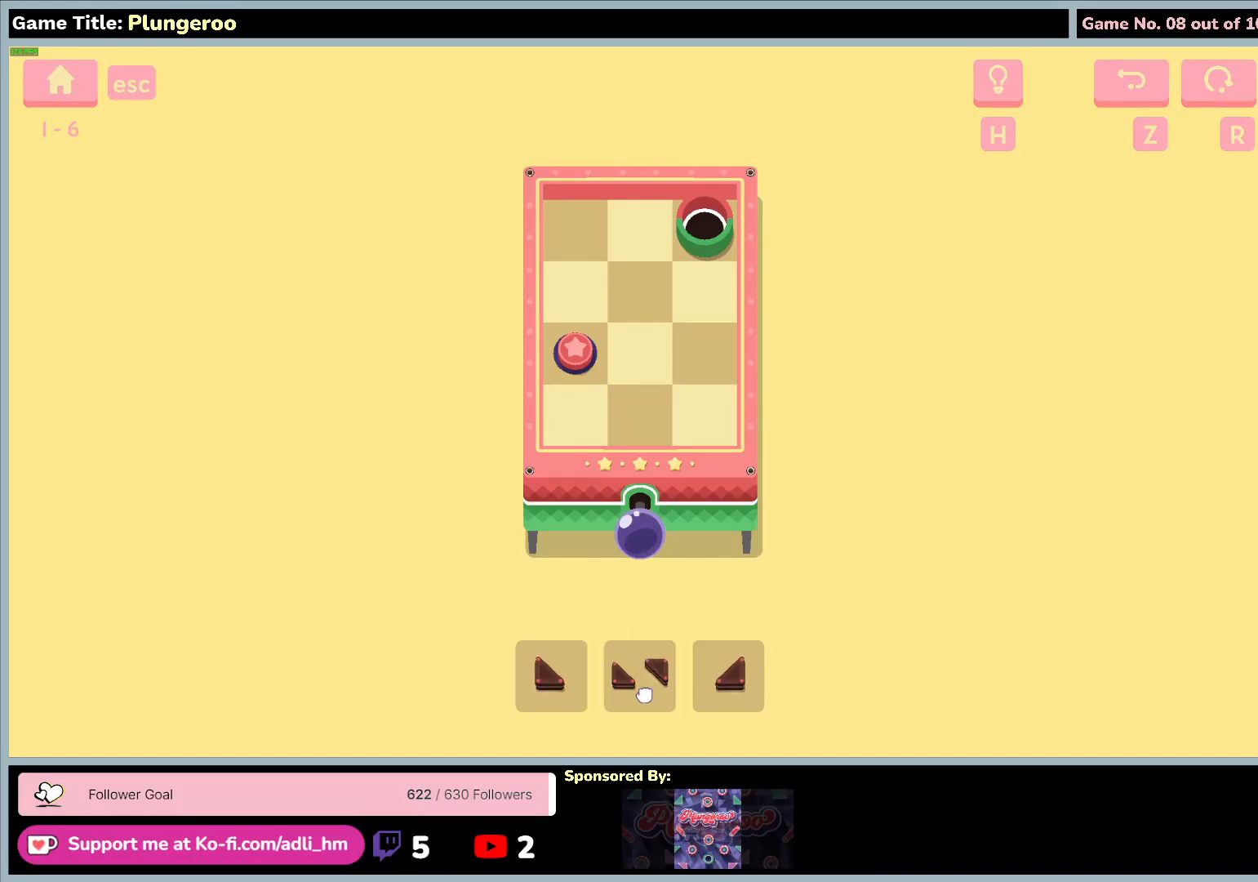
{"keys": [], "mouse": ["left"], "events": []}
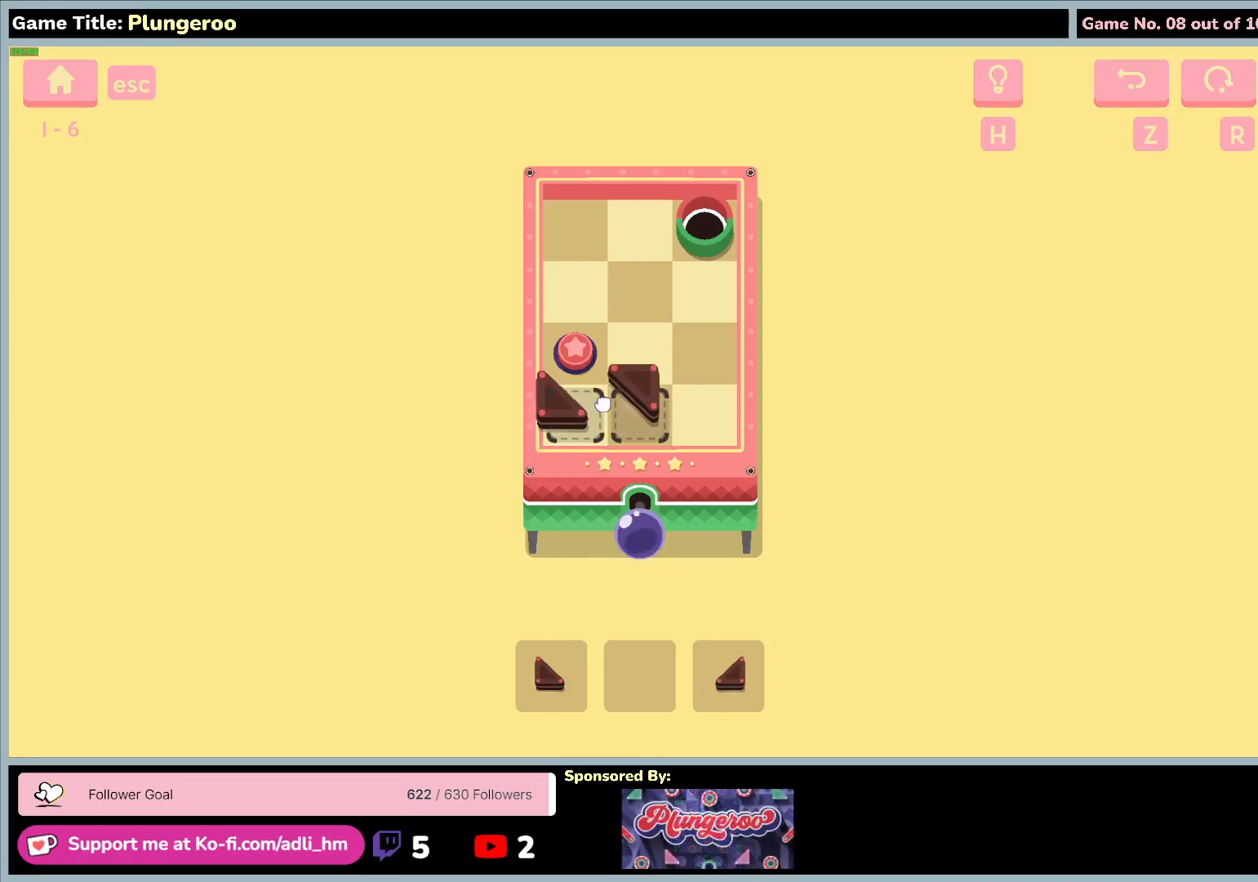
{"keys": [], "mouse": ["left"], "events": []}
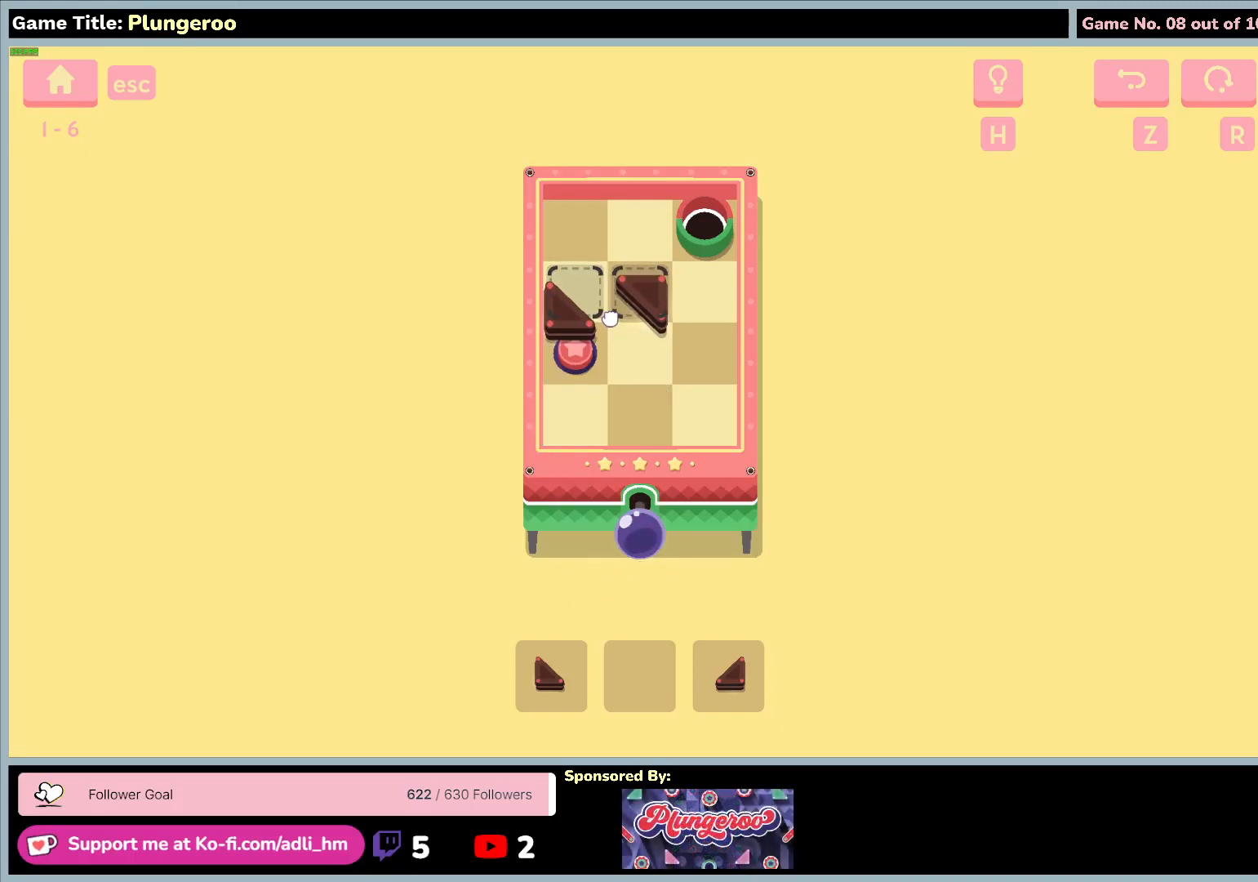
{"keys": [], "mouse": ["left"], "events": []}
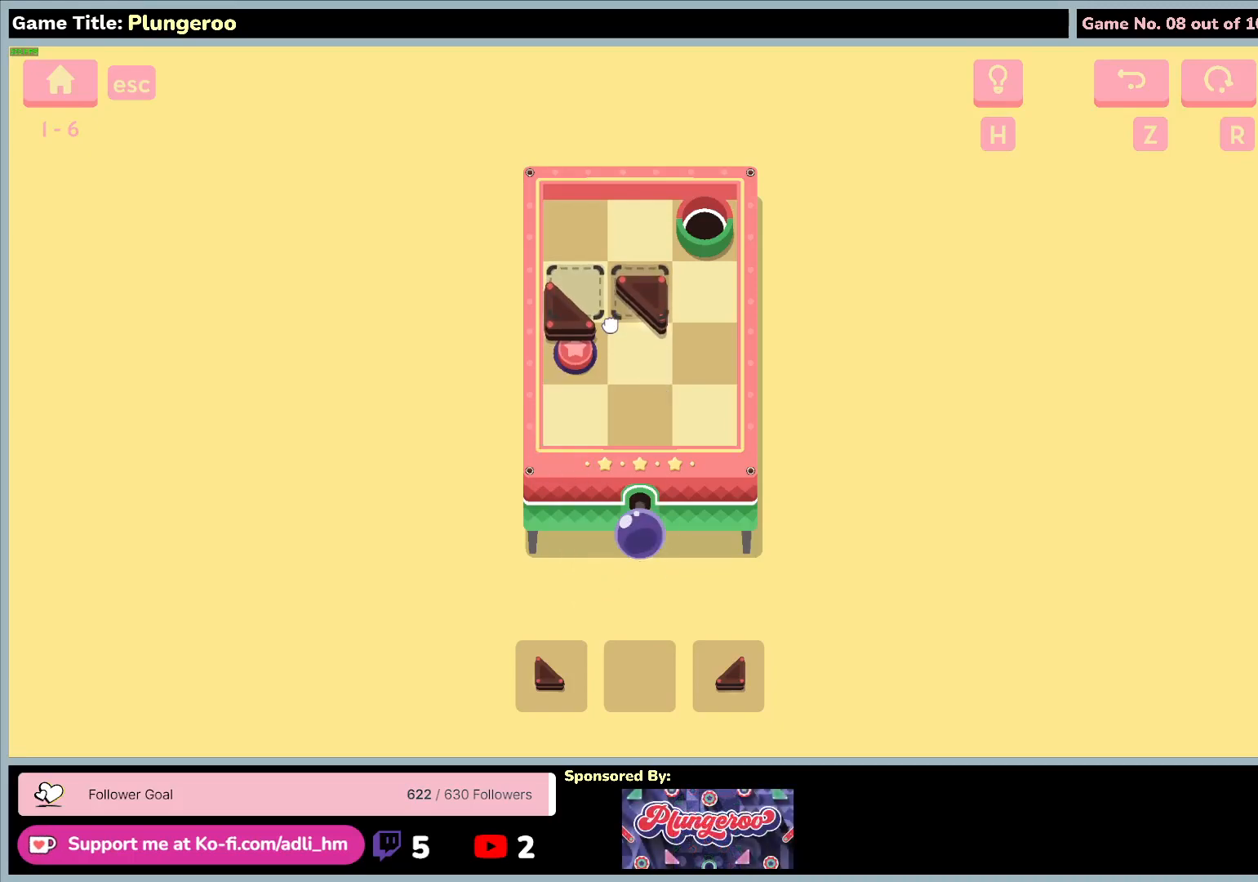
{"keys": [], "mouse": ["left"], "events": []}
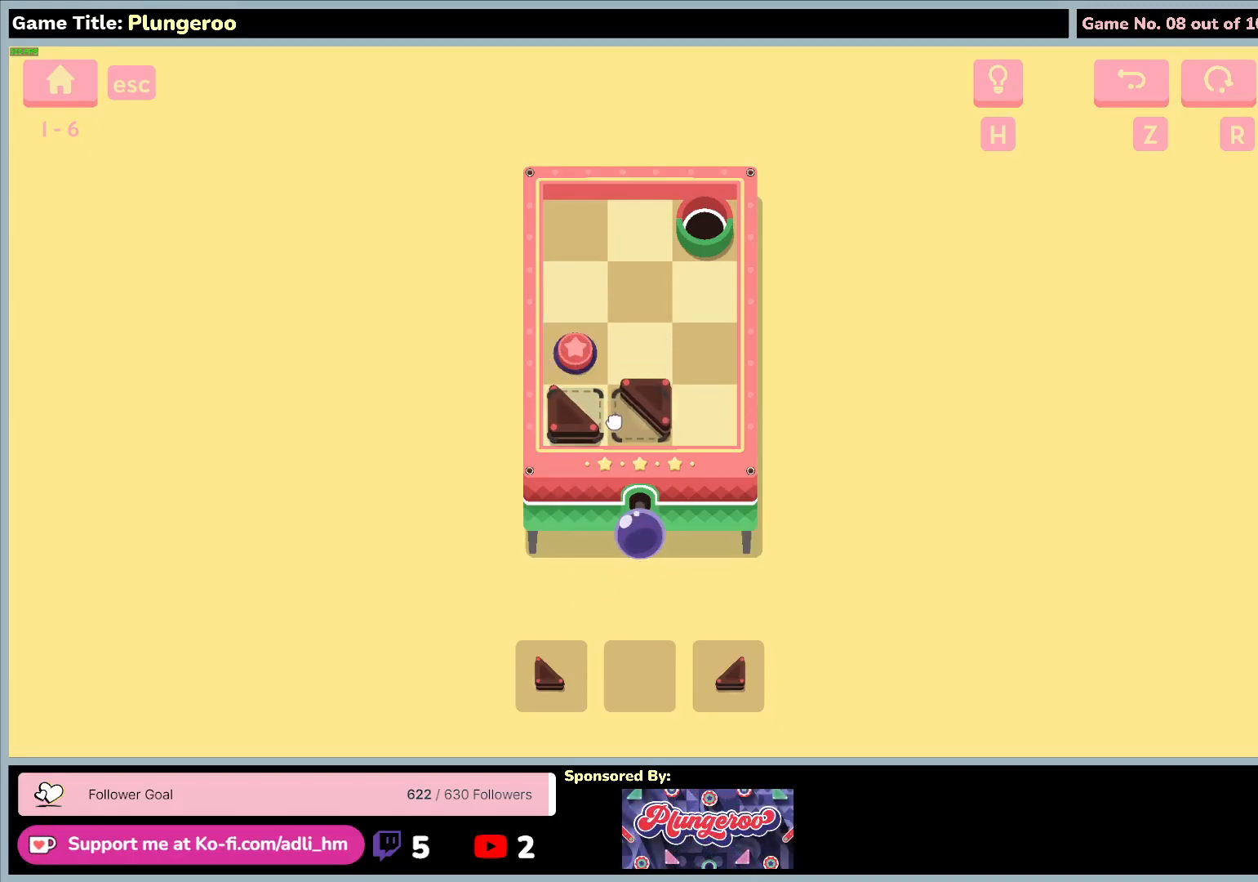
{"keys": [], "mouse": ["left"], "events": []}
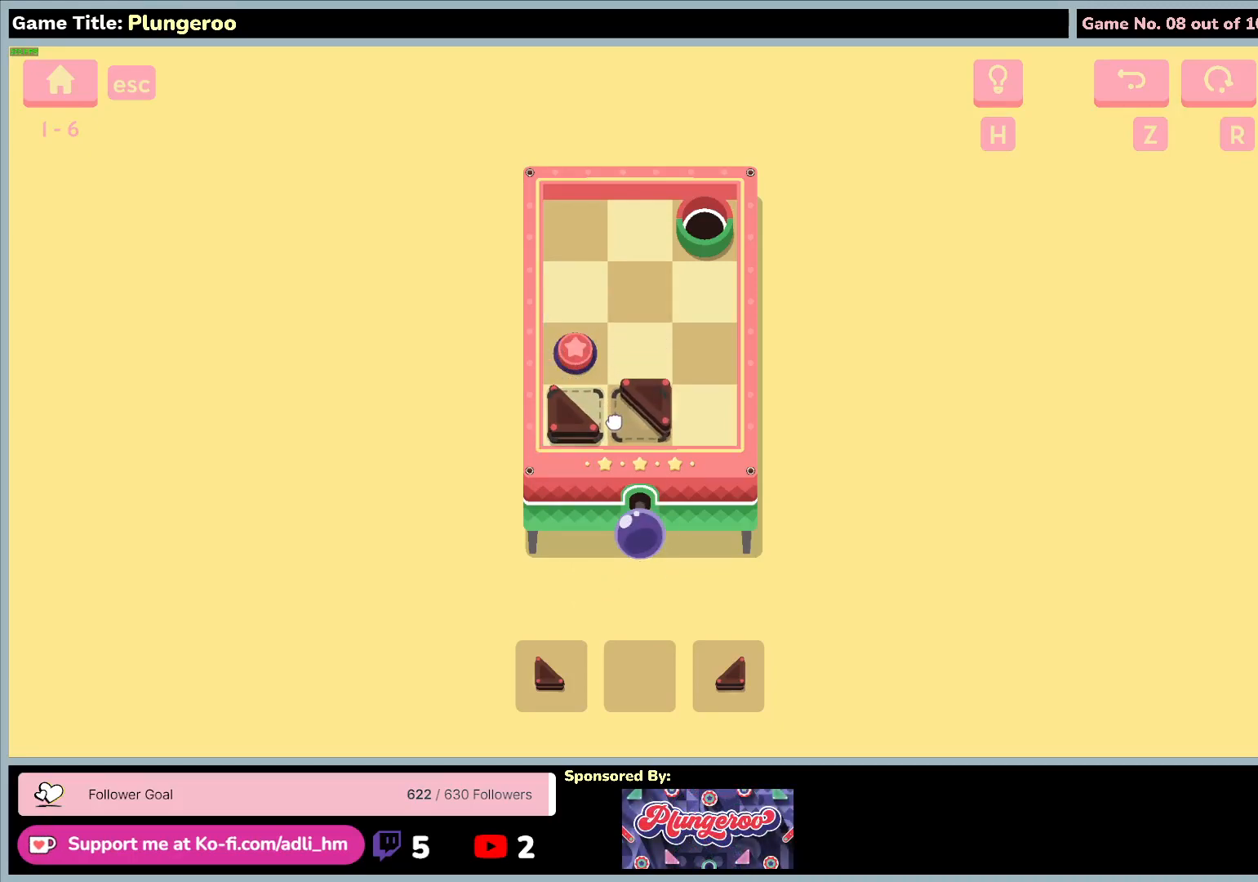
{"keys": [], "mouse": [], "events": [[383, "mouse_left", "up"]]}
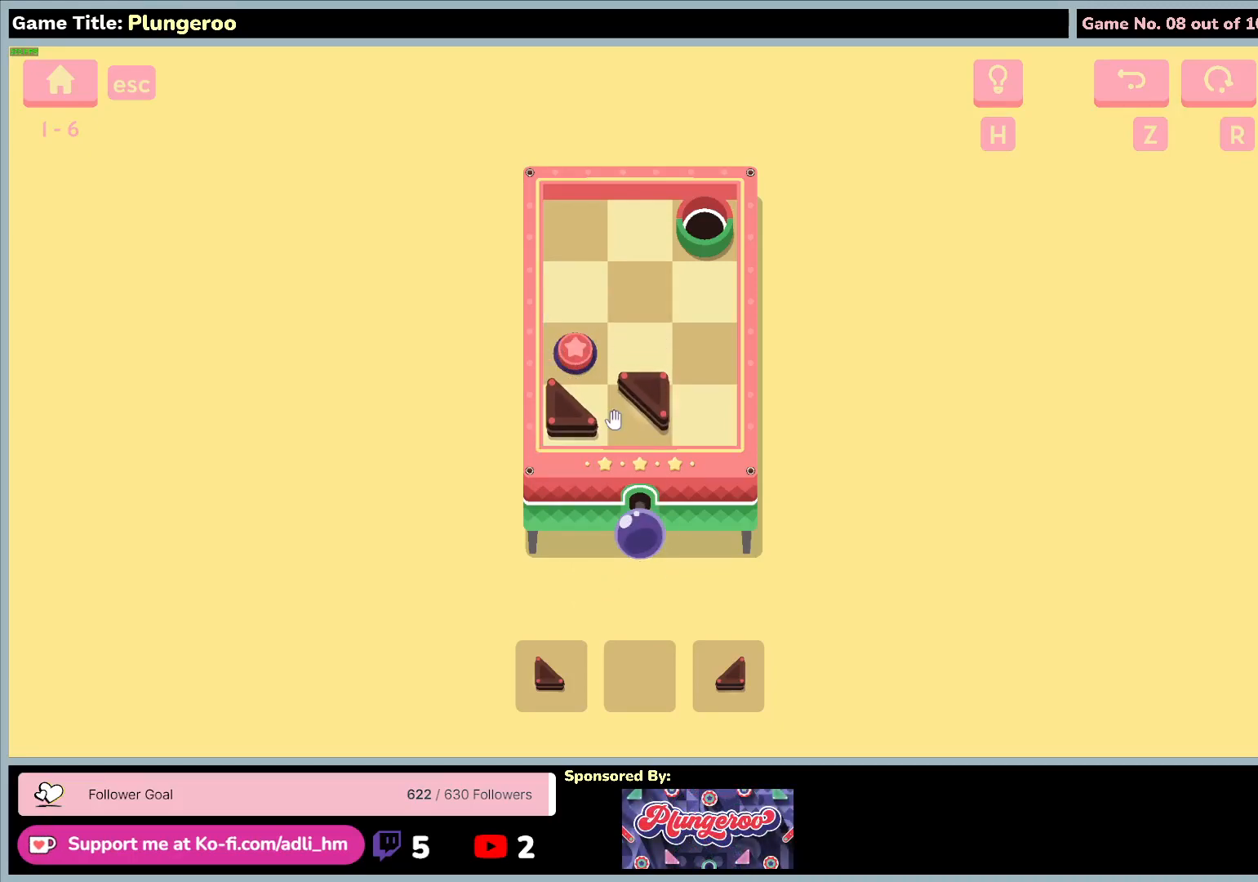
{"keys": [], "mouse": [], "events": []}
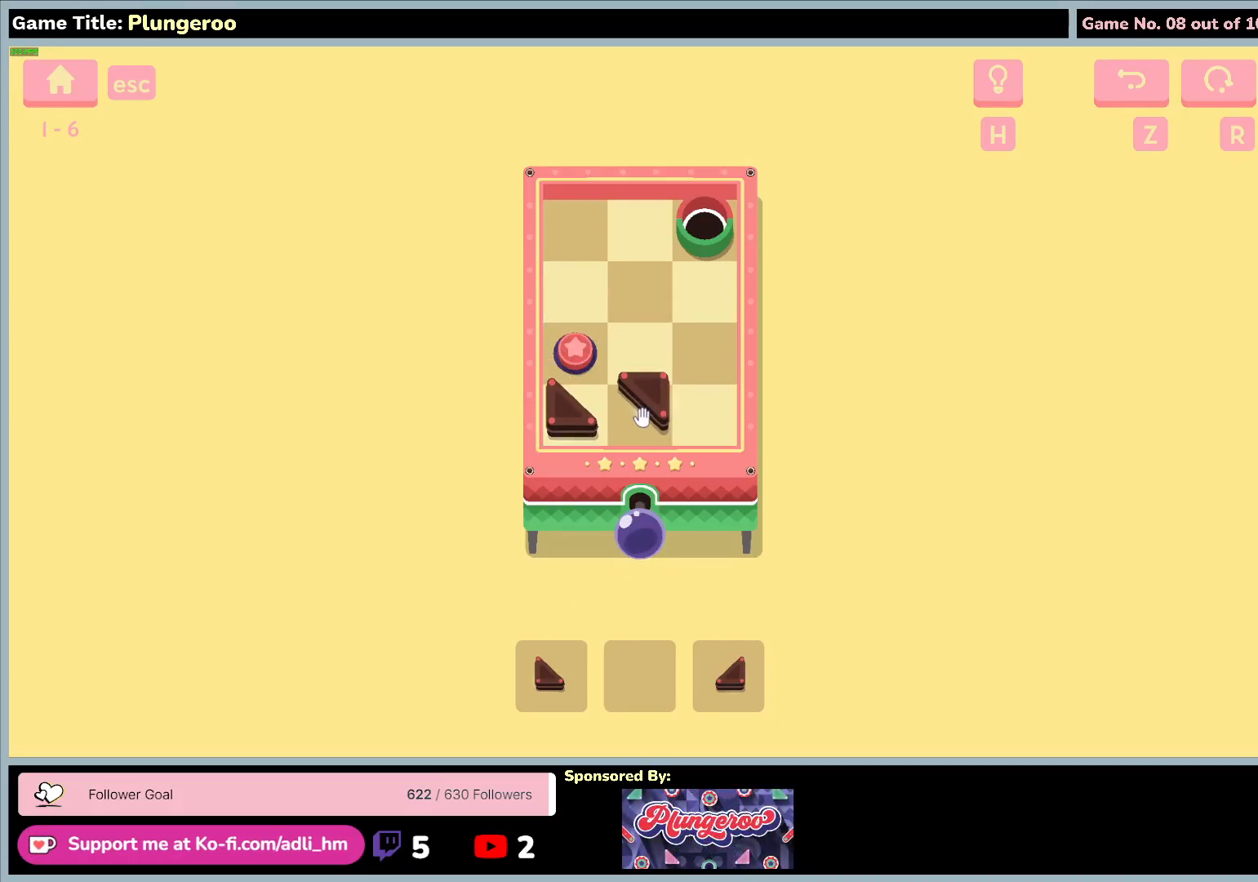
{"keys": [], "mouse": [], "events": []}
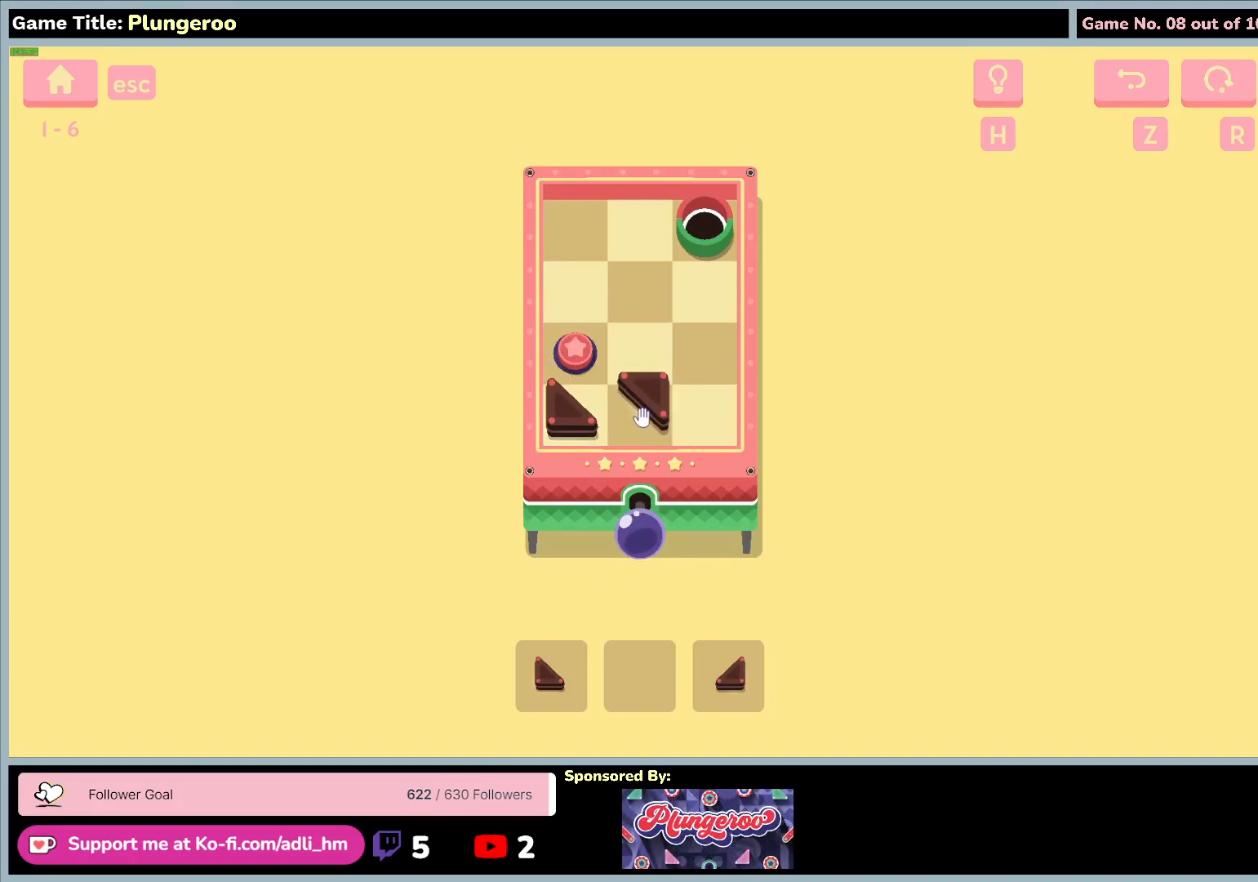
{"keys": [], "mouse": [], "events": []}
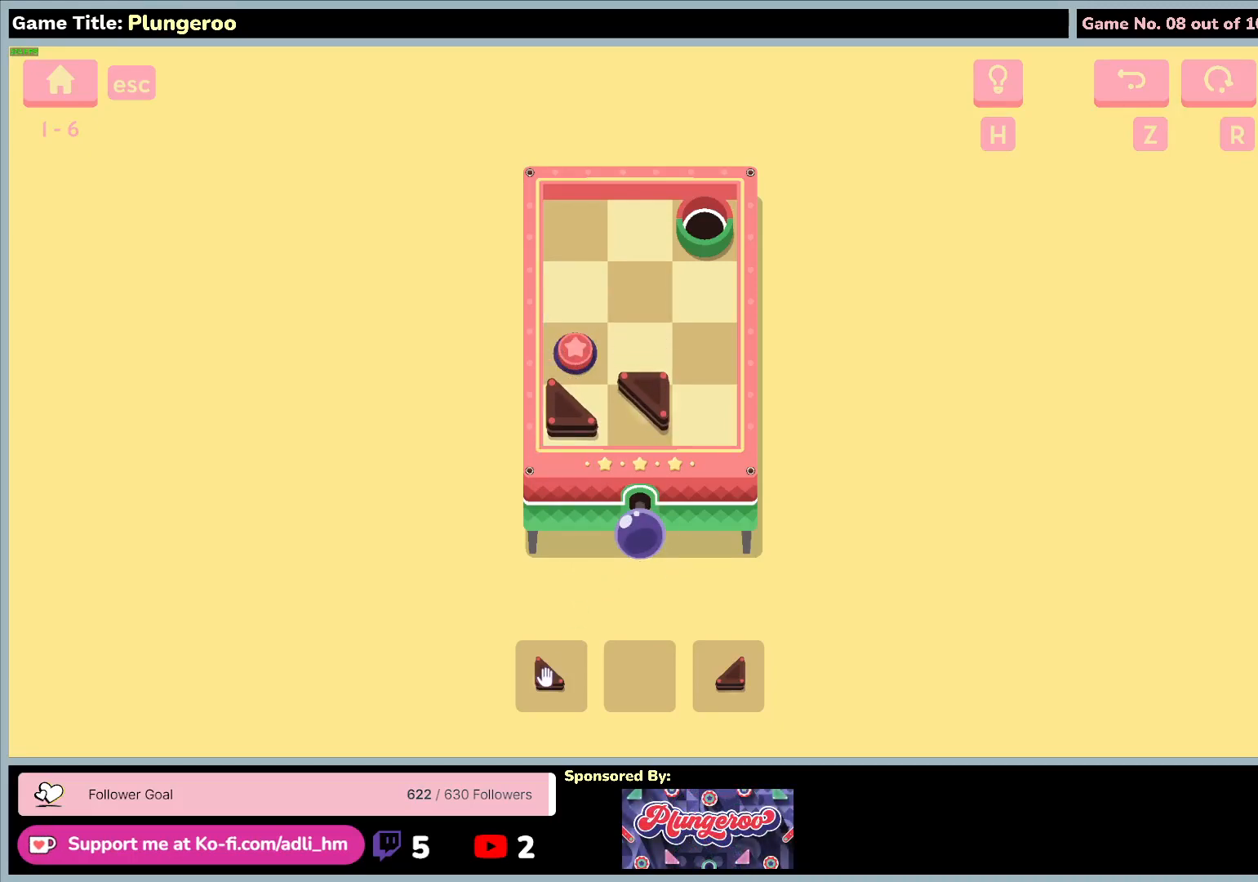
{"keys": [], "mouse": ["left"], "events": [[133, "mouse_left", "down"]]}
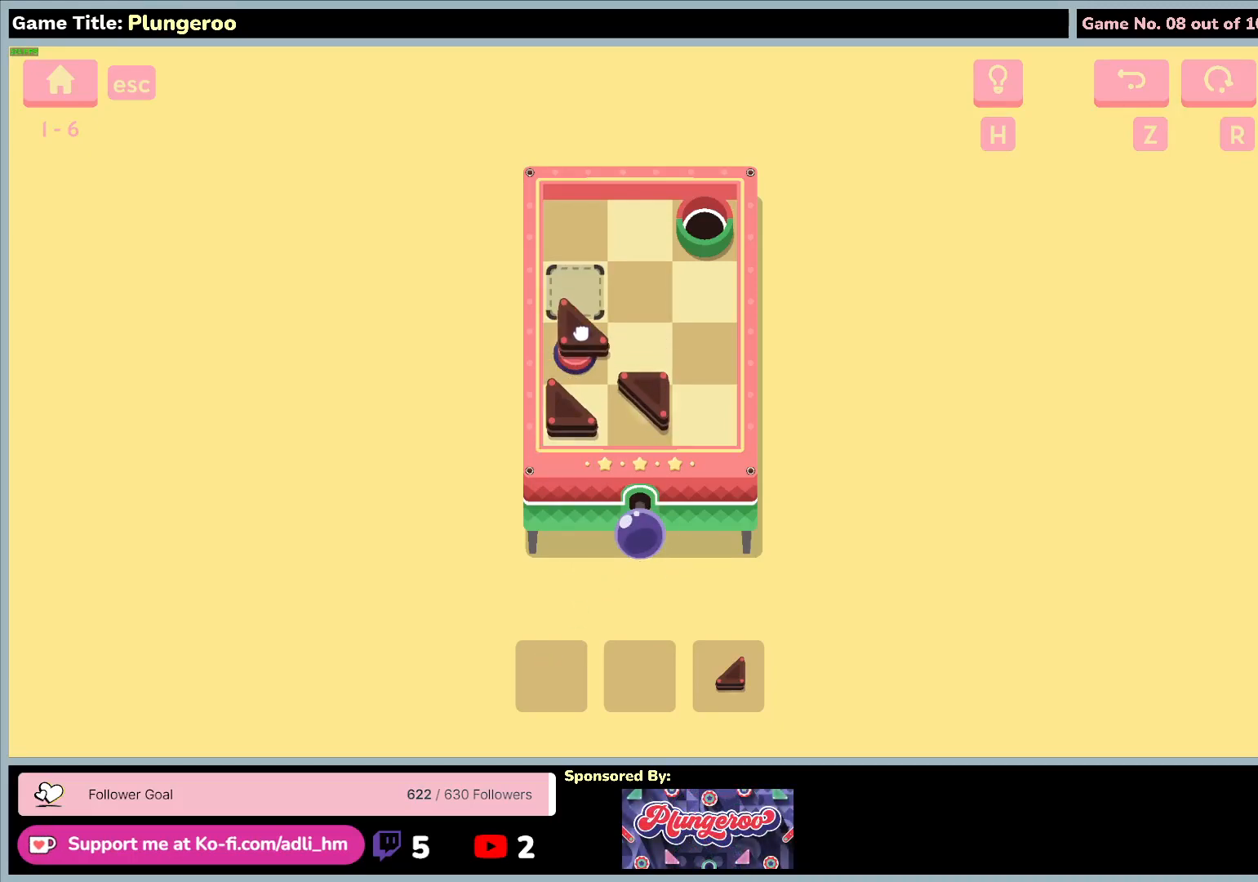
{"keys": [], "mouse": ["left"], "events": []}
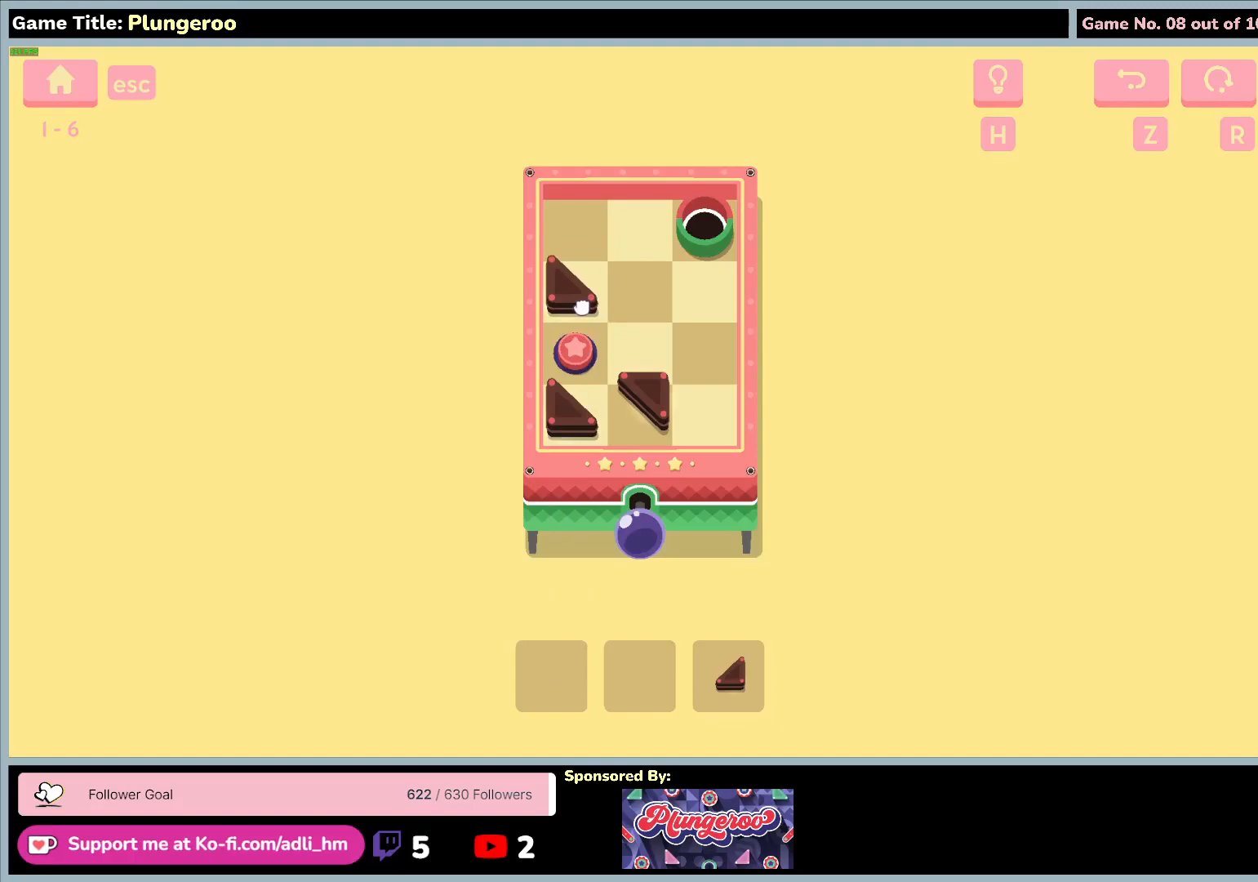
{"keys": [], "mouse": [], "events": [[283, "mouse_left", "up"]]}
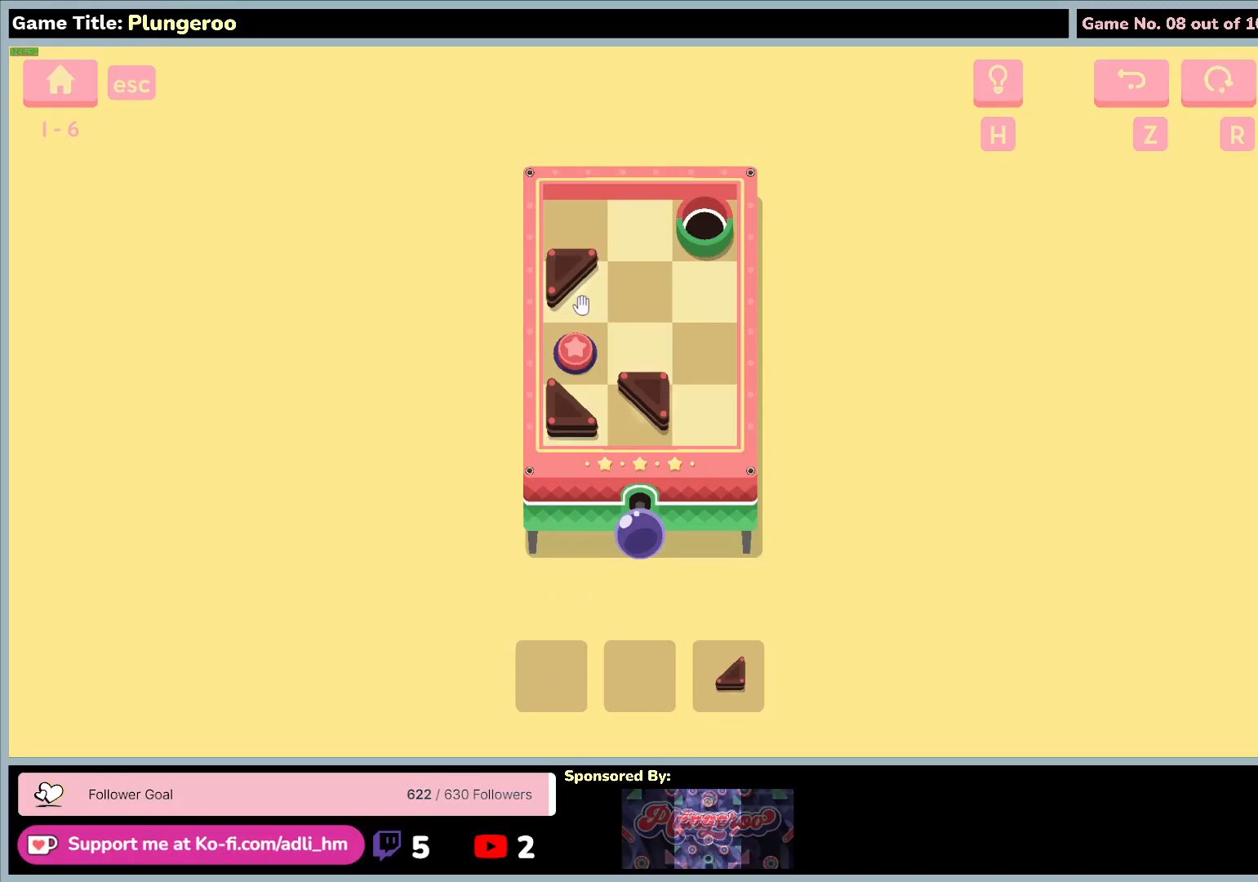
{"keys": [], "mouse": [], "events": []}
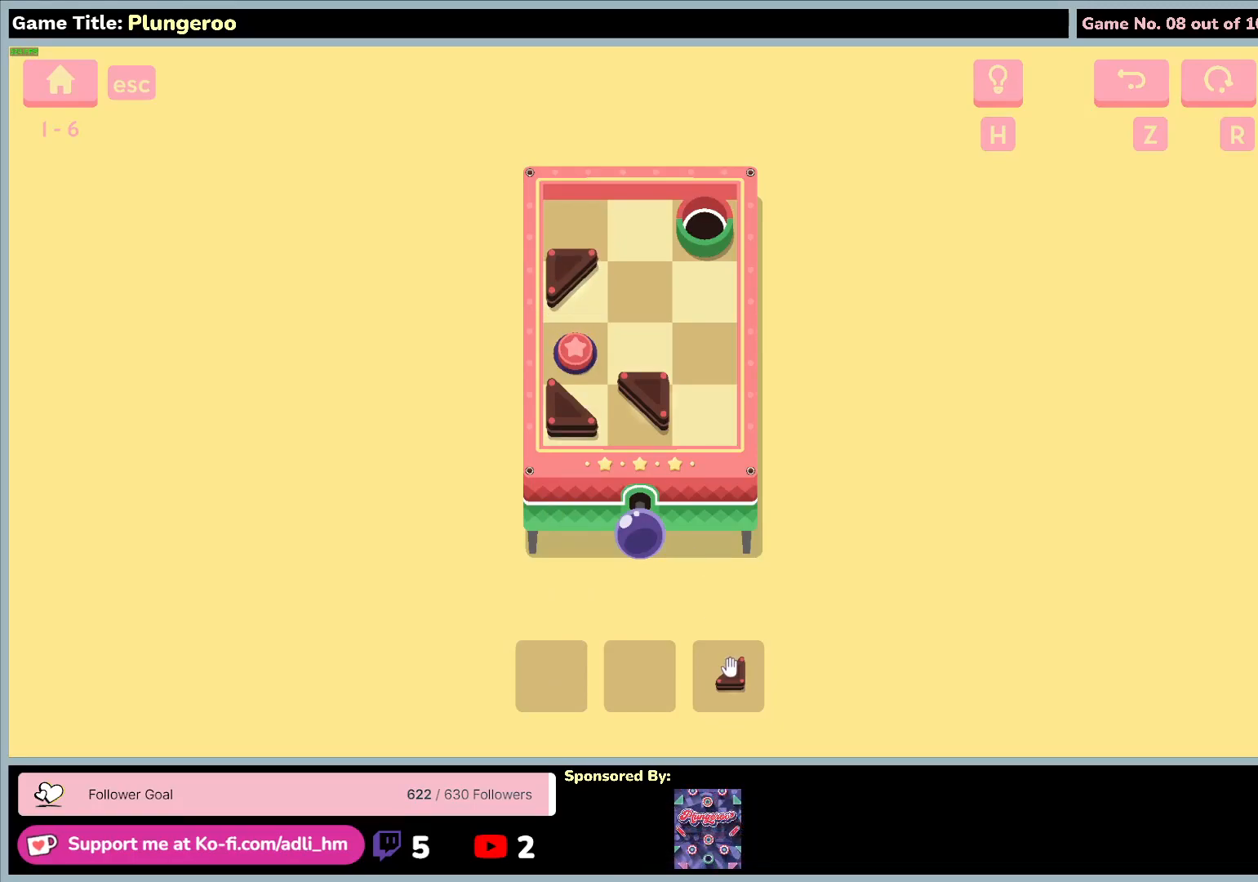
{"keys": [], "mouse": ["left"], "events": [[200, "mouse_left", "down"]]}
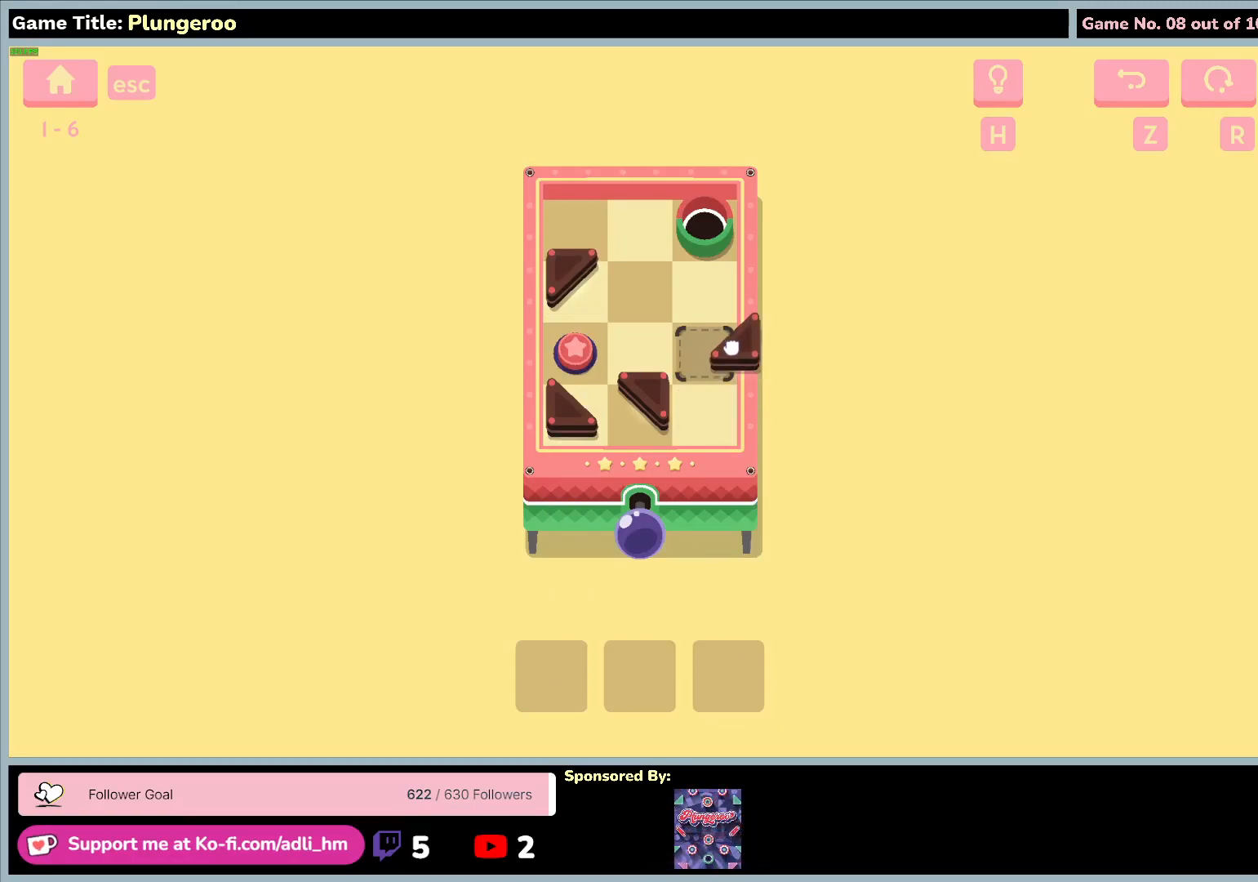
{"keys": [], "mouse": ["left"], "events": []}
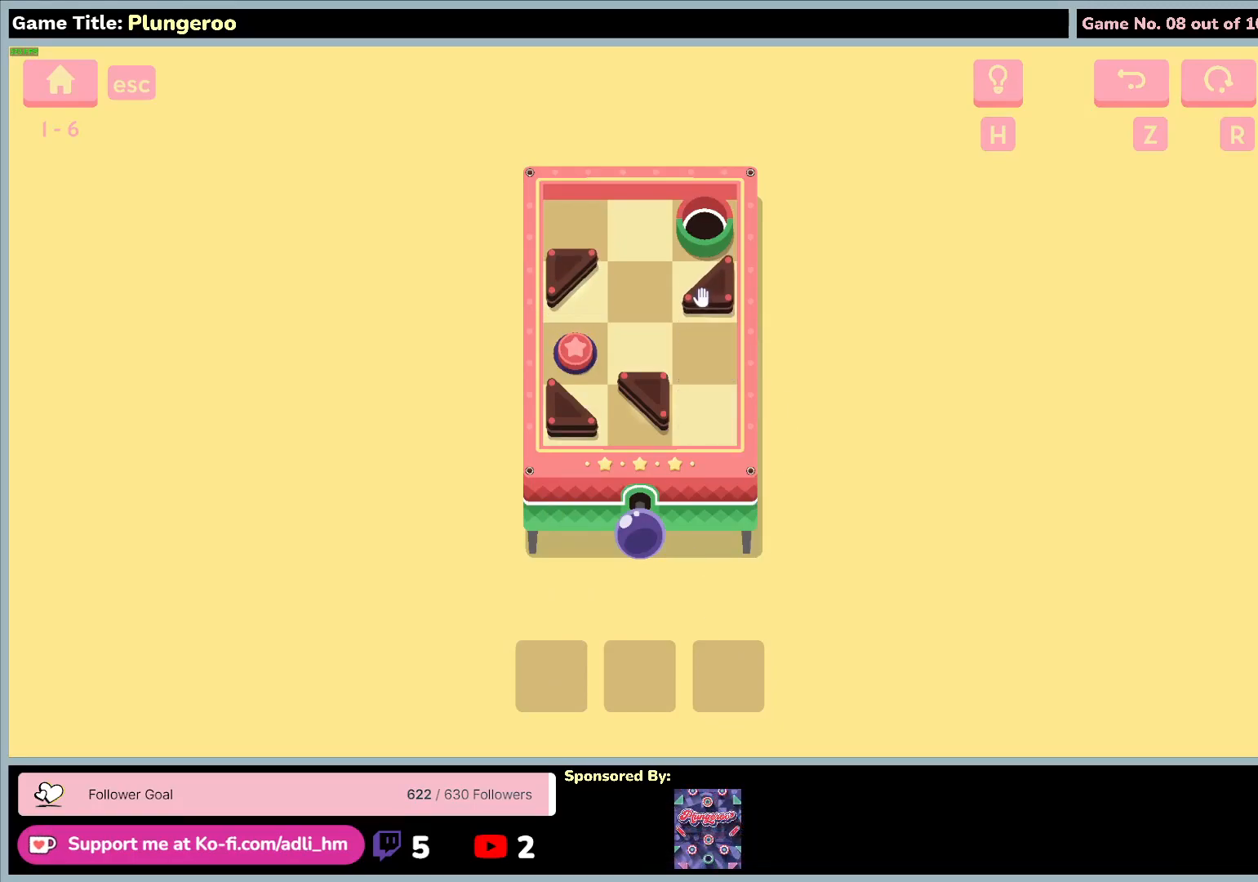
{"keys": [], "mouse": [], "events": [[17, "mouse_left", "up"]]}
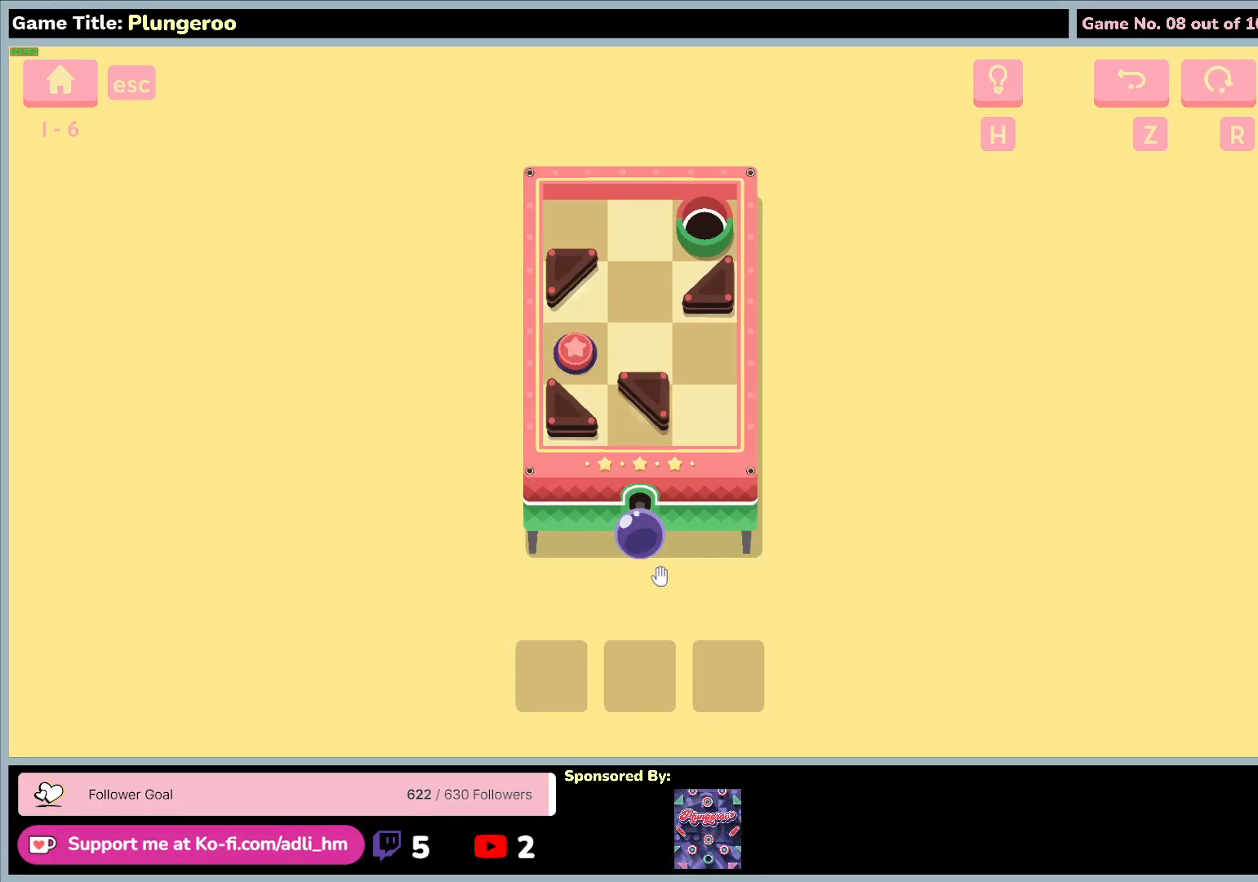
{"keys": [], "mouse": ["left"], "events": [[417, "mouse_left", "down"]]}
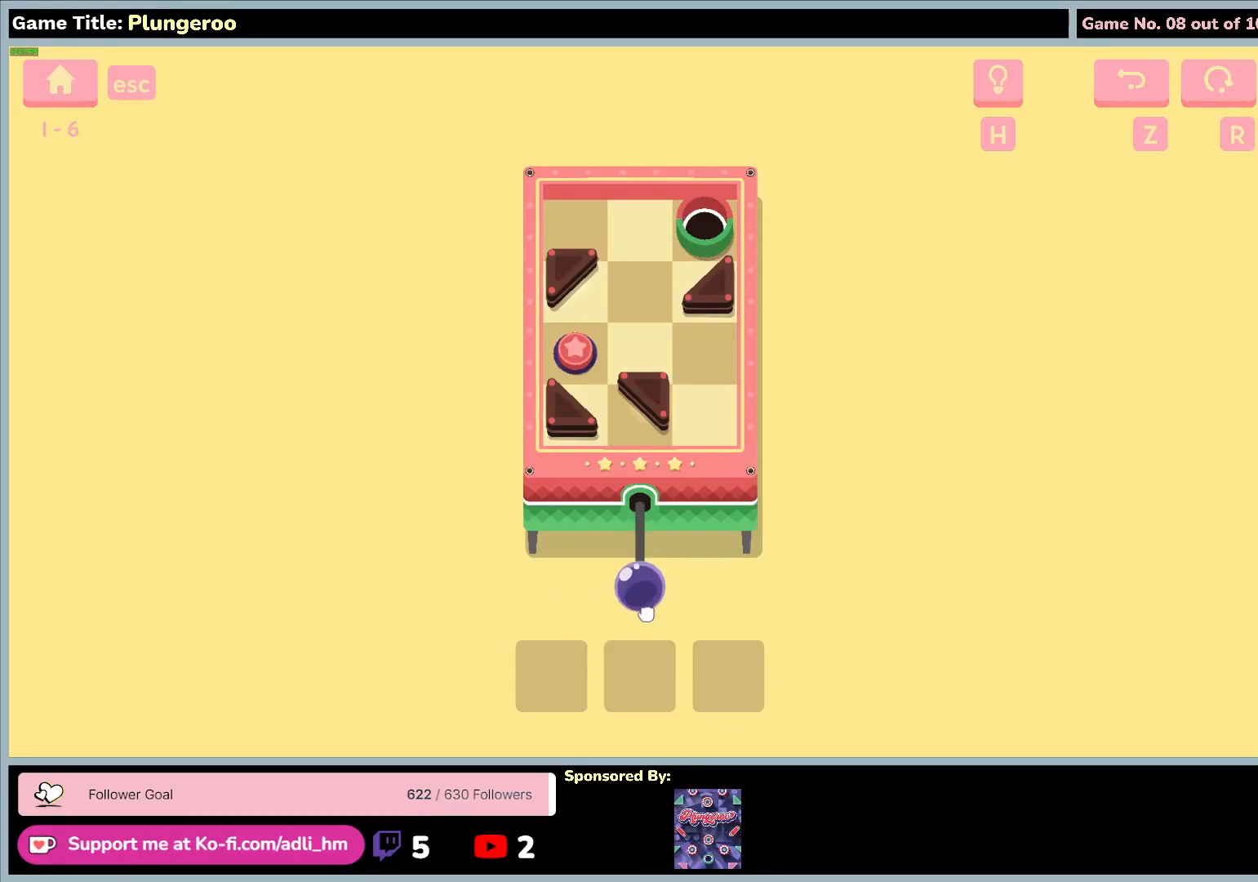
{"keys": [], "mouse": [], "events": [[367, "mouse_left", "up"]]}
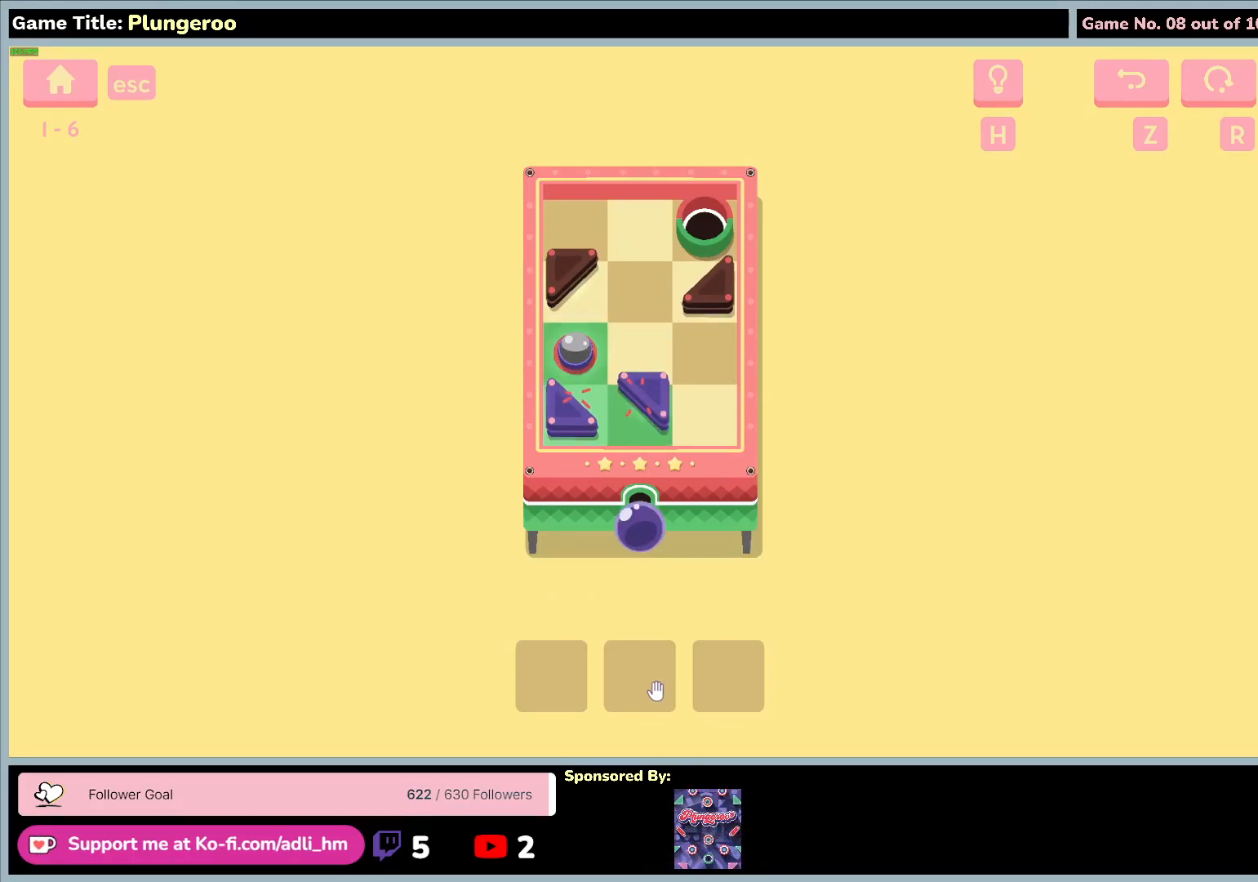
{"keys": [], "mouse": [], "events": []}
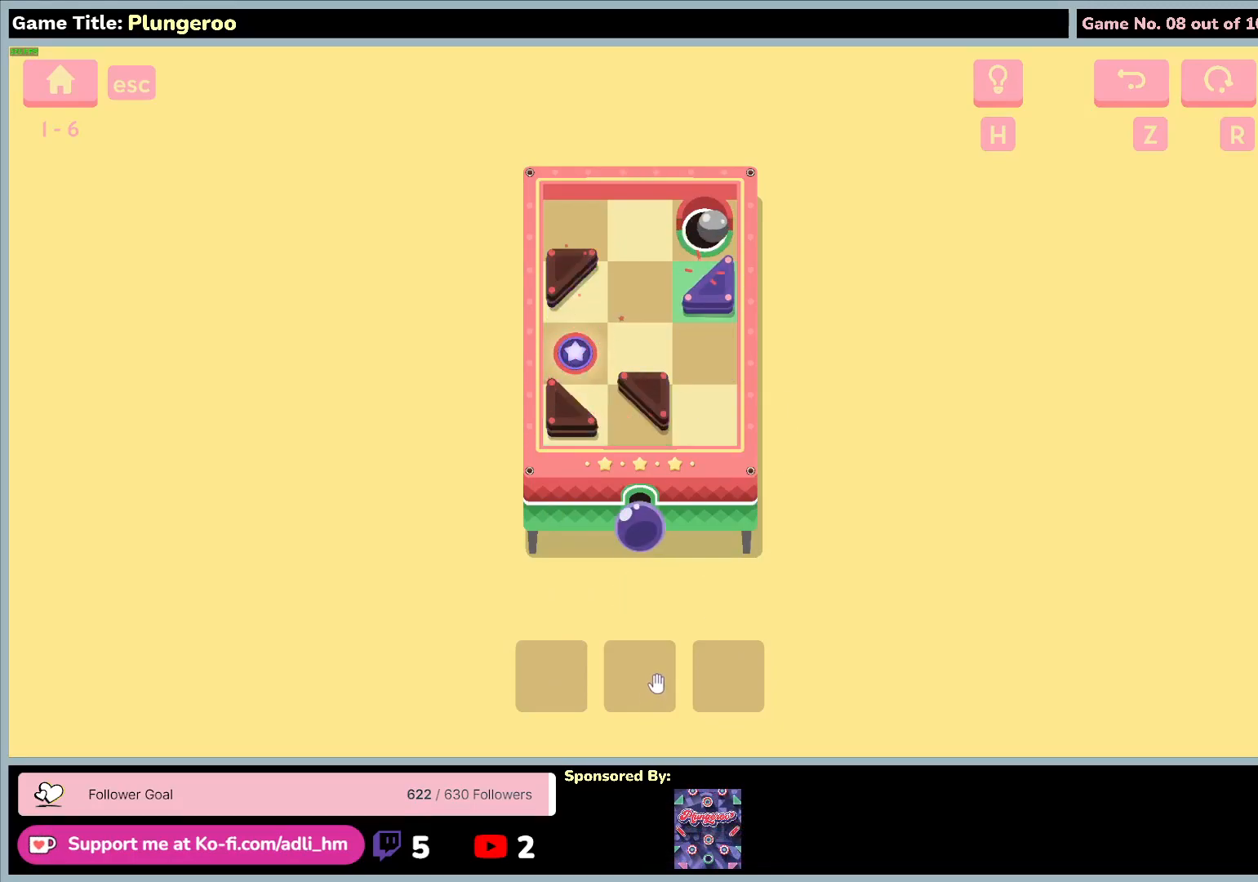
{"keys": [], "mouse": [], "events": []}
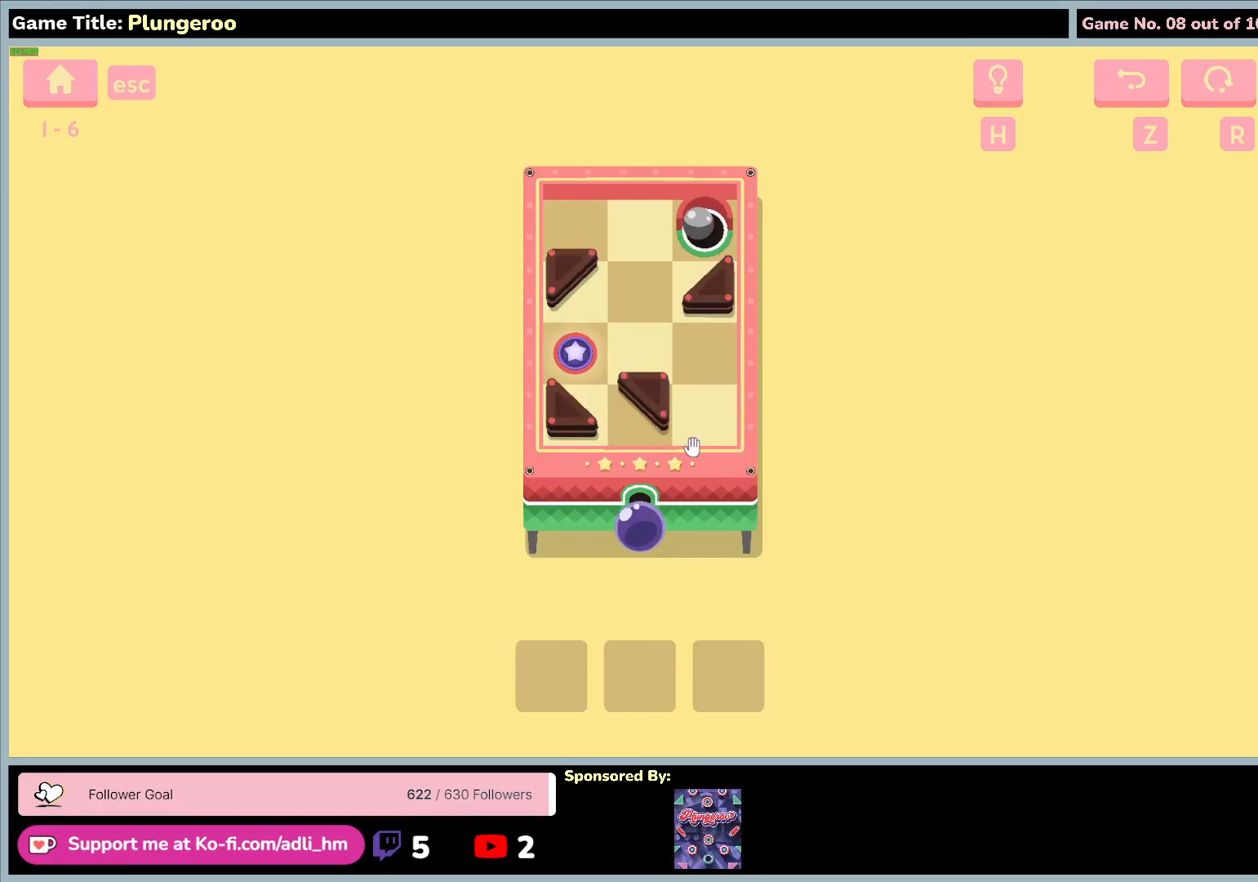
{"keys": [], "mouse": [], "events": []}